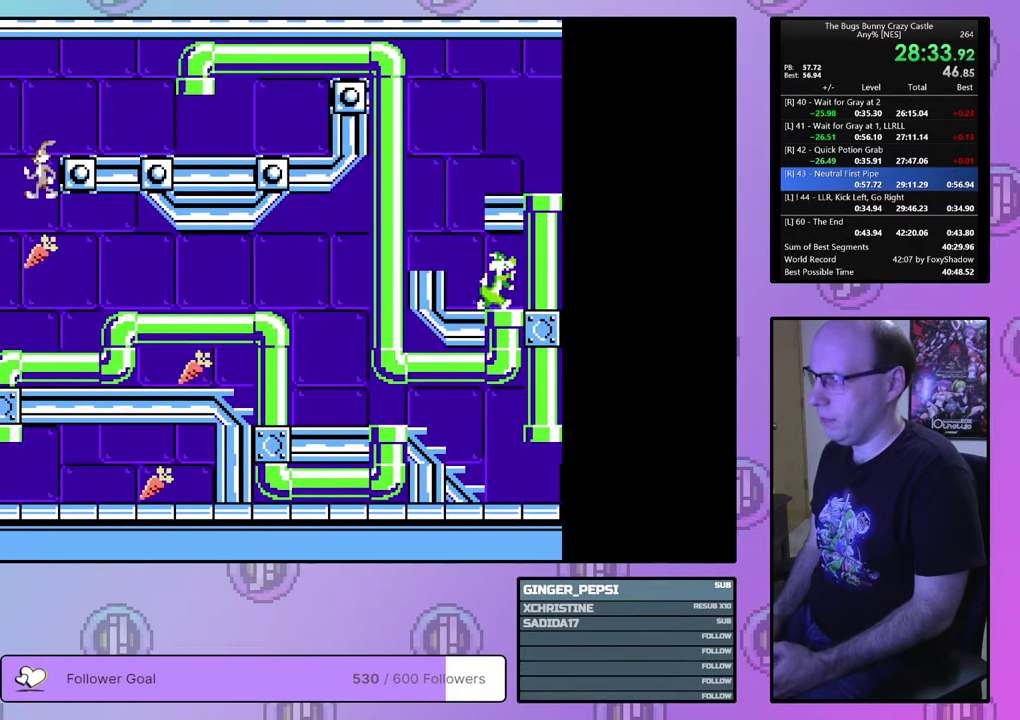
Gameplay with a controller (PlayStation layout); each line is a JSON object with the inputs held at the frame after it (dt_ms = milliseconds from this image to that frame). "events" lists button and stick changes between this image and that frame as [ms after this image, input, new state], when the widget could be followed in between. Not read: L3 R3 START left_stick right_stick.
{"dt_ms": 400, "buttons": ["DPAD_RIGHT"], "events": []}
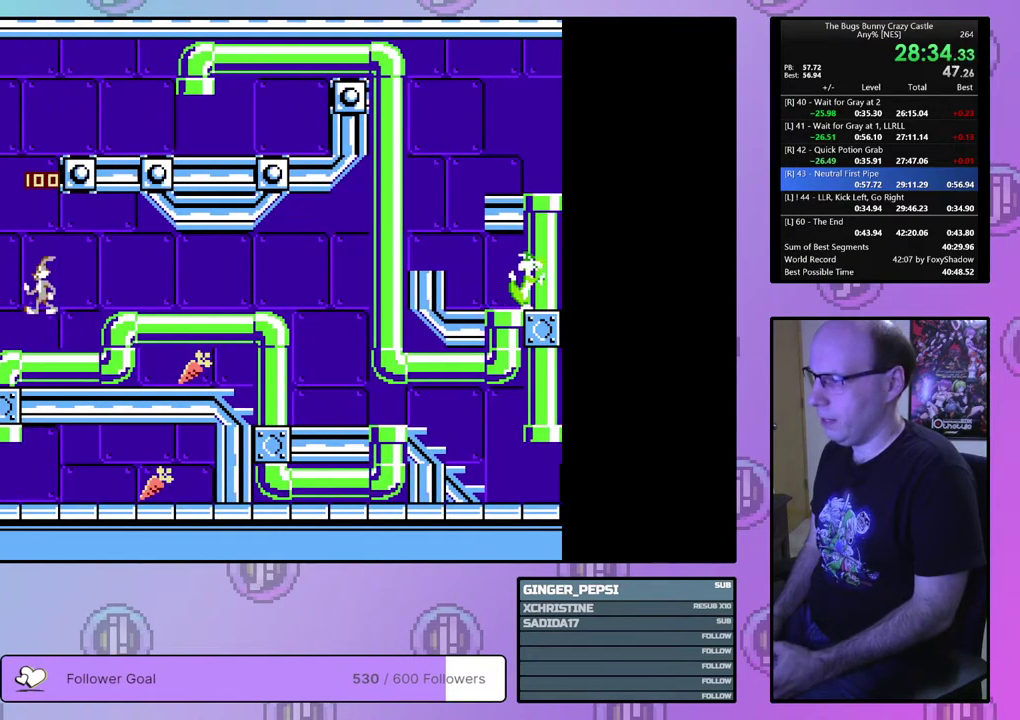
{"dt_ms": 500, "buttons": ["DPAD_RIGHT"], "events": []}
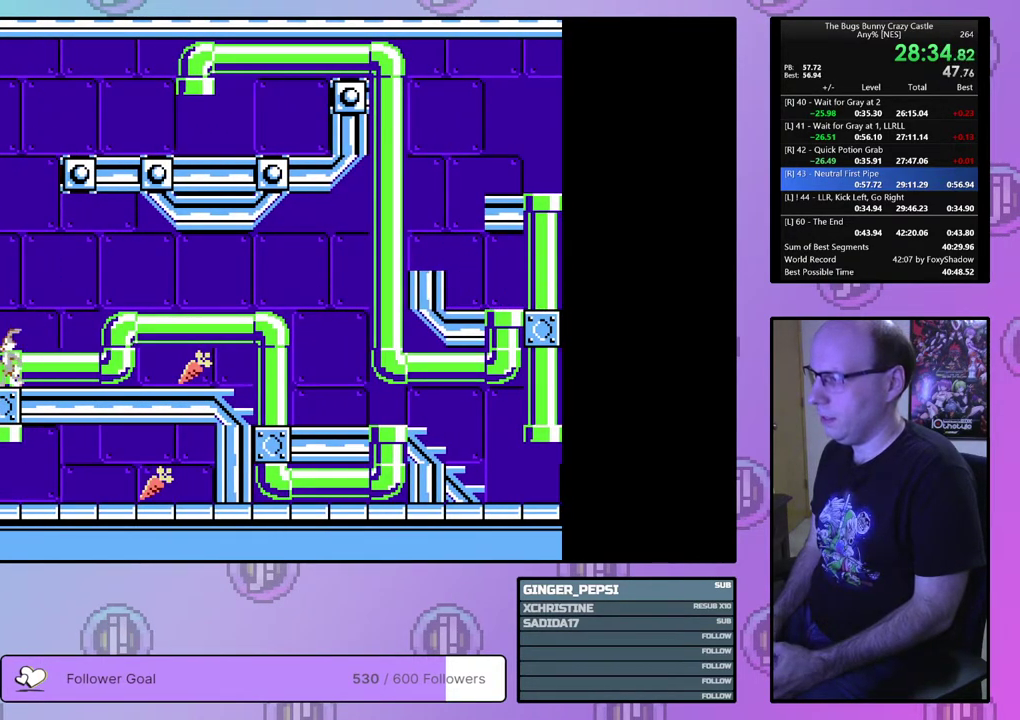
{"dt_ms": 500, "buttons": ["DPAD_RIGHT"], "events": []}
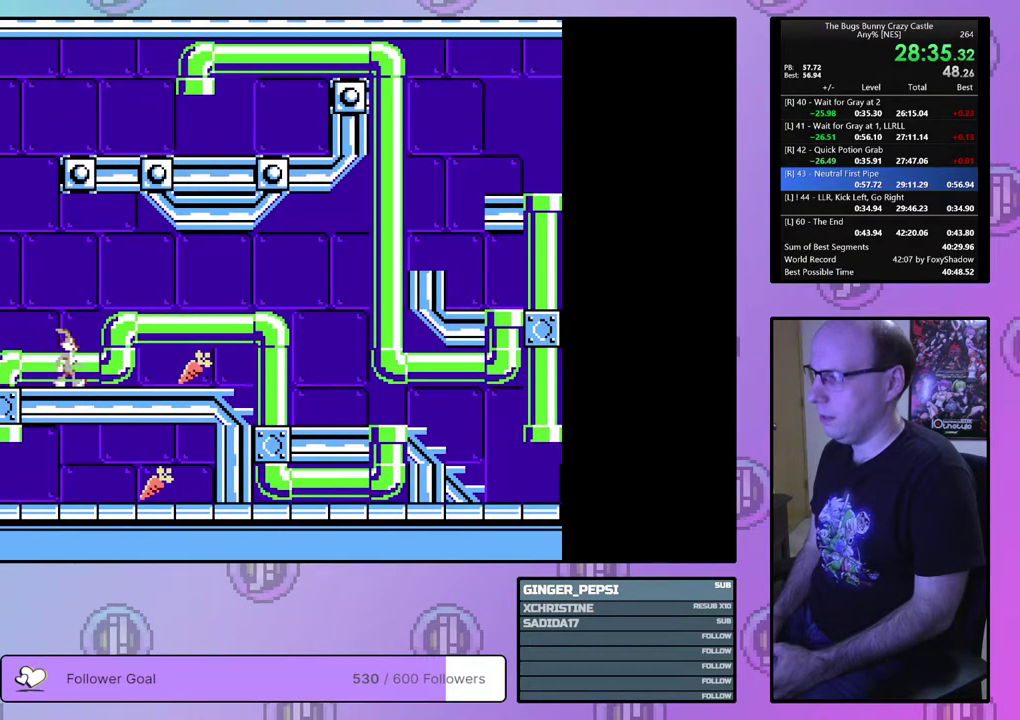
{"dt_ms": 500, "buttons": ["DPAD_RIGHT"], "events": []}
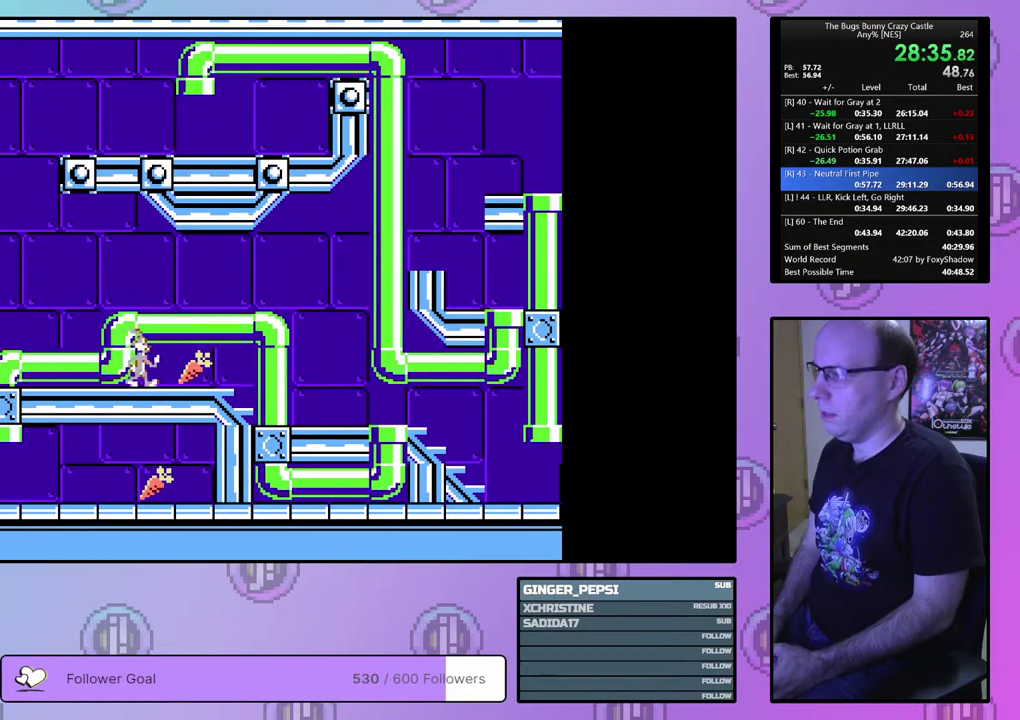
{"dt_ms": 500, "buttons": ["DPAD_RIGHT"], "events": []}
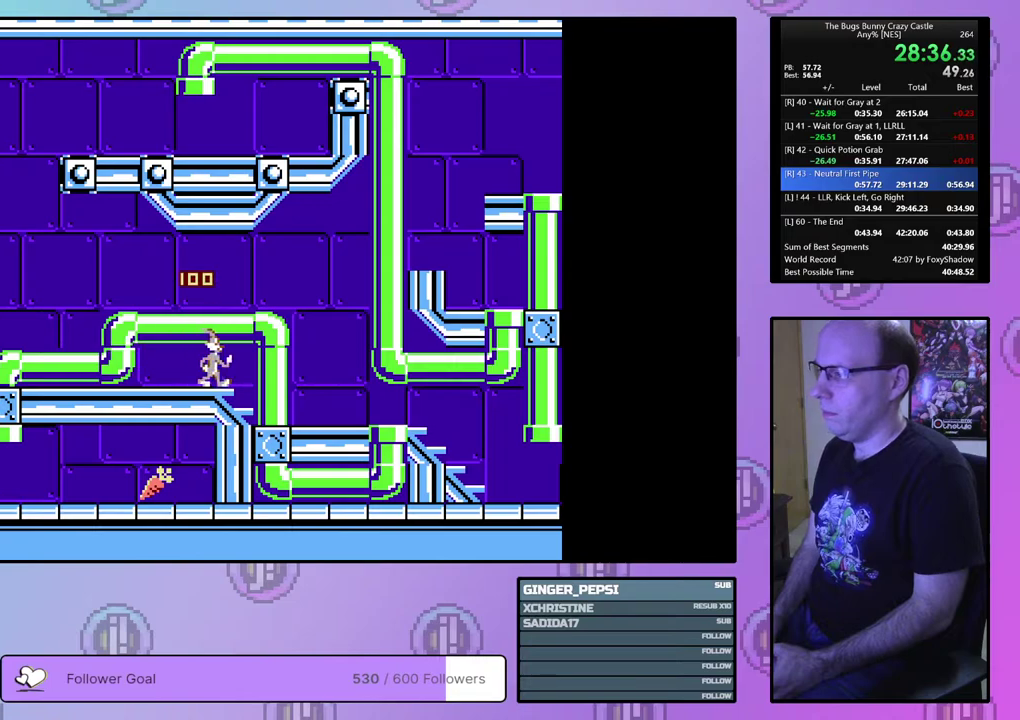
{"dt_ms": 500, "buttons": ["DPAD_RIGHT"], "events": []}
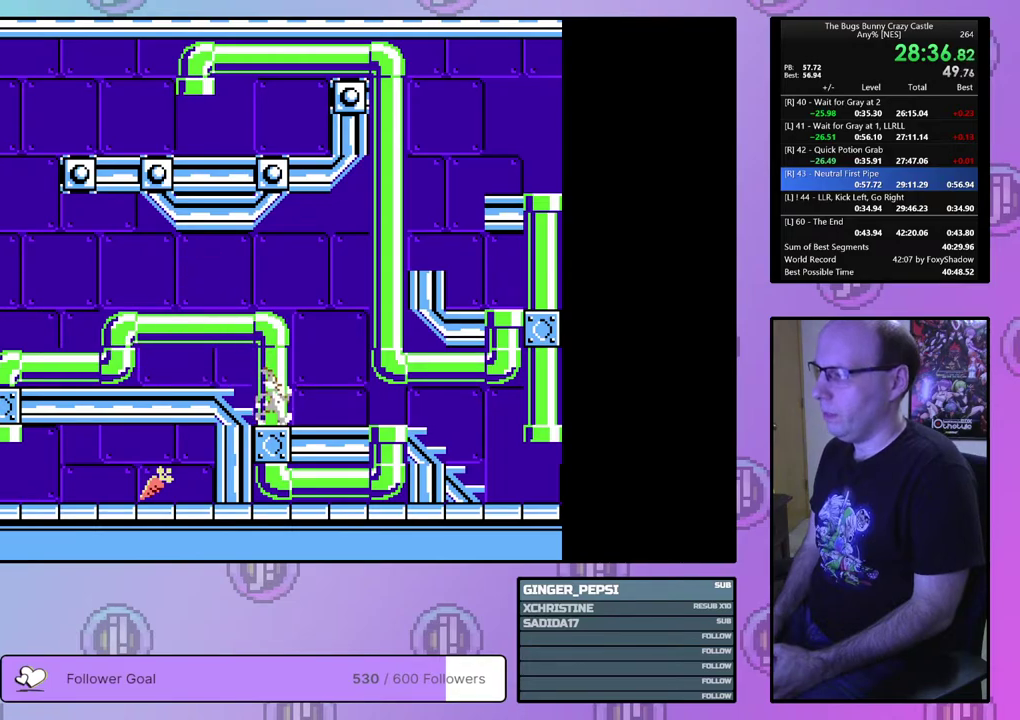
{"dt_ms": 700, "buttons": ["DPAD_DOWN", "DPAD_RIGHT"], "events": [[633, "DPAD_DOWN", "down"]]}
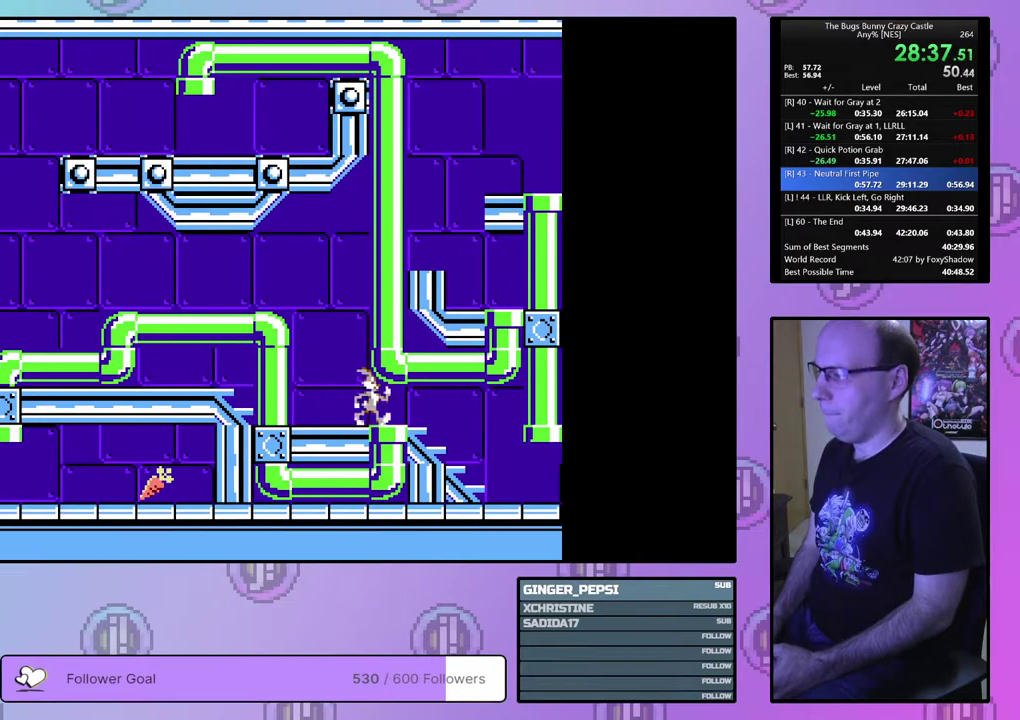
{"dt_ms": 100, "buttons": ["DPAD_DOWN"], "events": [[50, "DPAD_RIGHT", "up"]]}
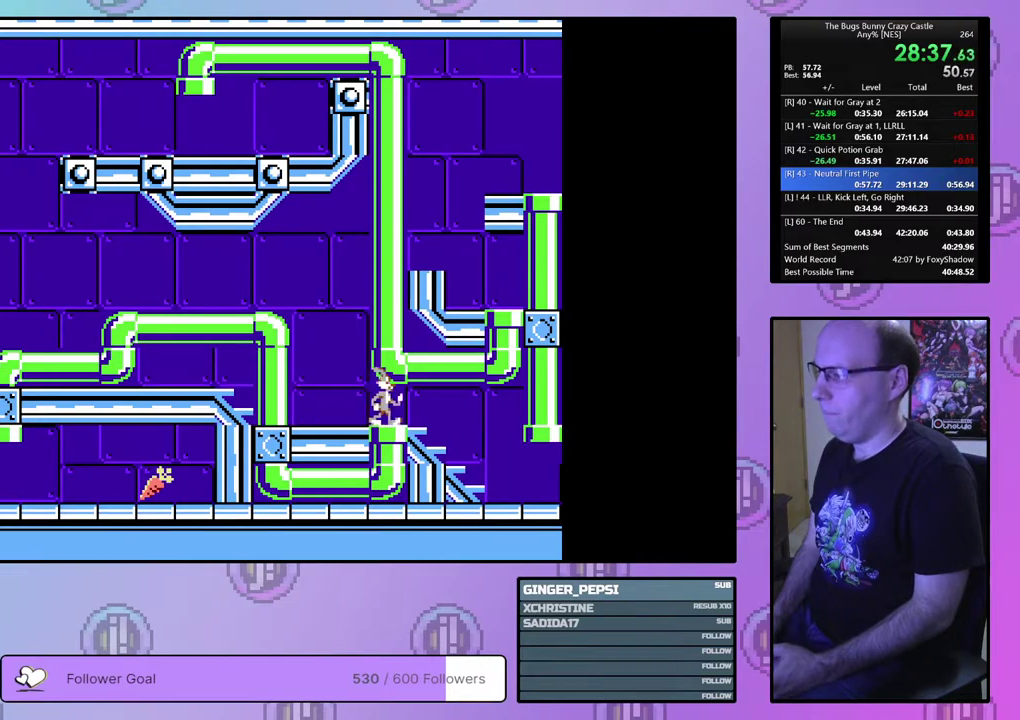
{"dt_ms": 200, "buttons": ["DPAD_LEFT"], "events": [[83, "DPAD_LEFT", "down"], [133, "DPAD_DOWN", "up"]]}
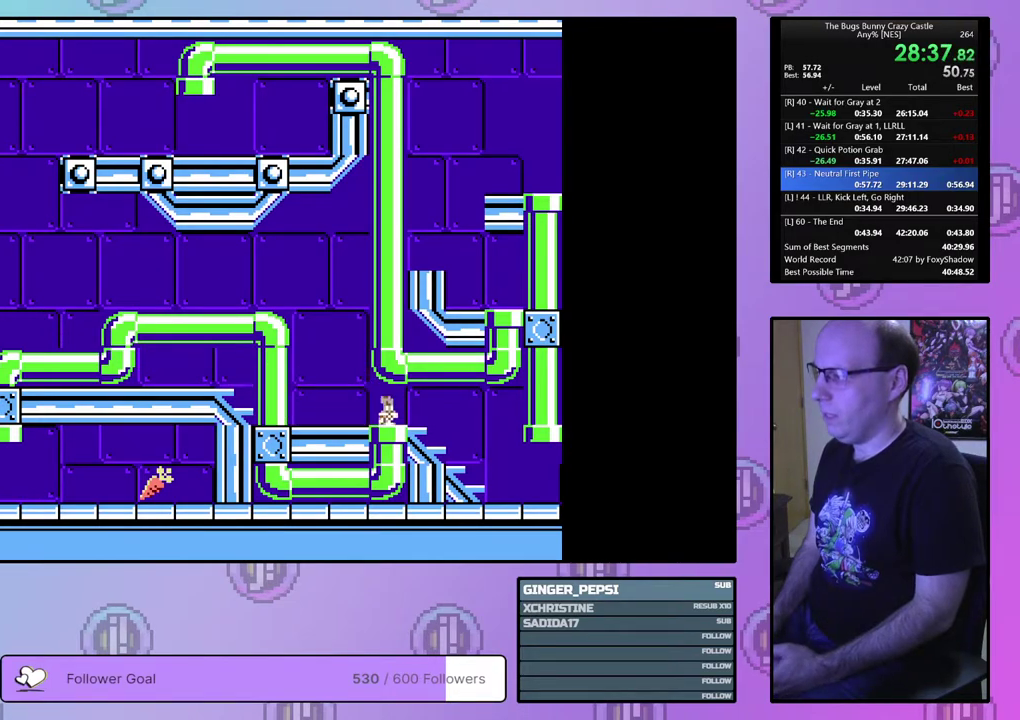
{"dt_ms": 500, "buttons": ["DPAD_LEFT"], "events": []}
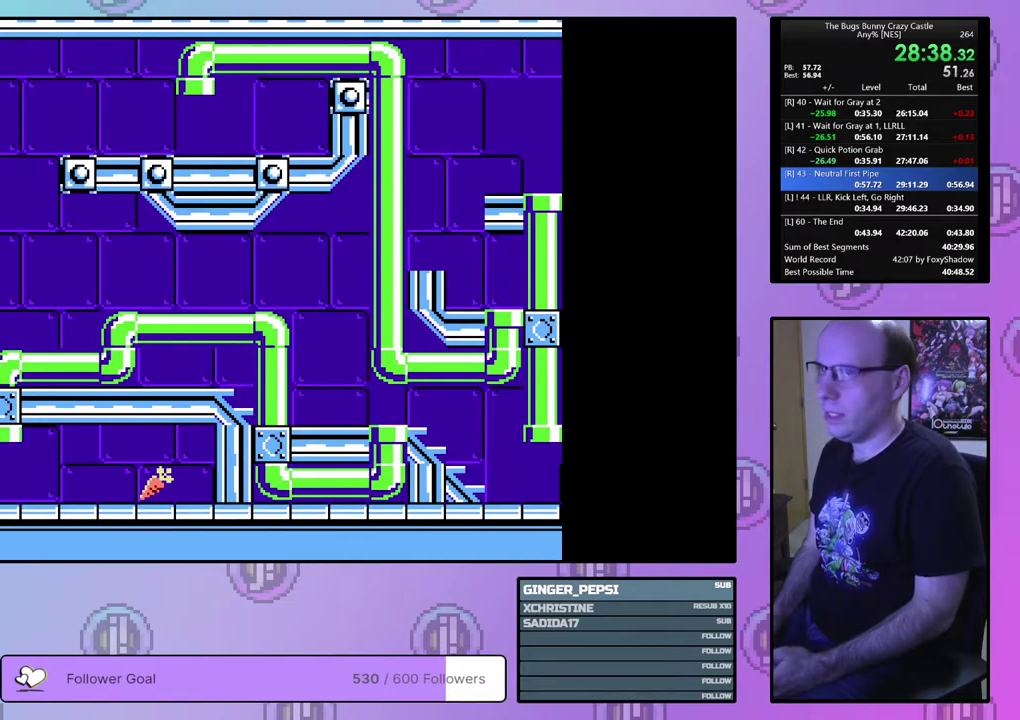
{"dt_ms": 500, "buttons": ["DPAD_LEFT"], "events": []}
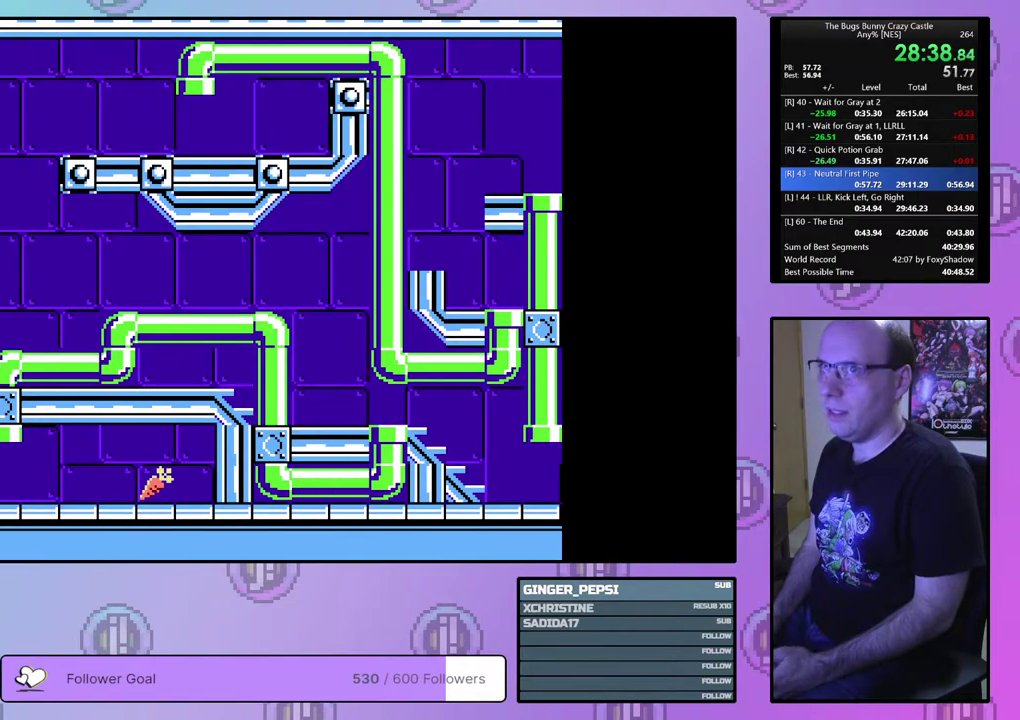
{"dt_ms": 500, "buttons": ["DPAD_LEFT"], "events": []}
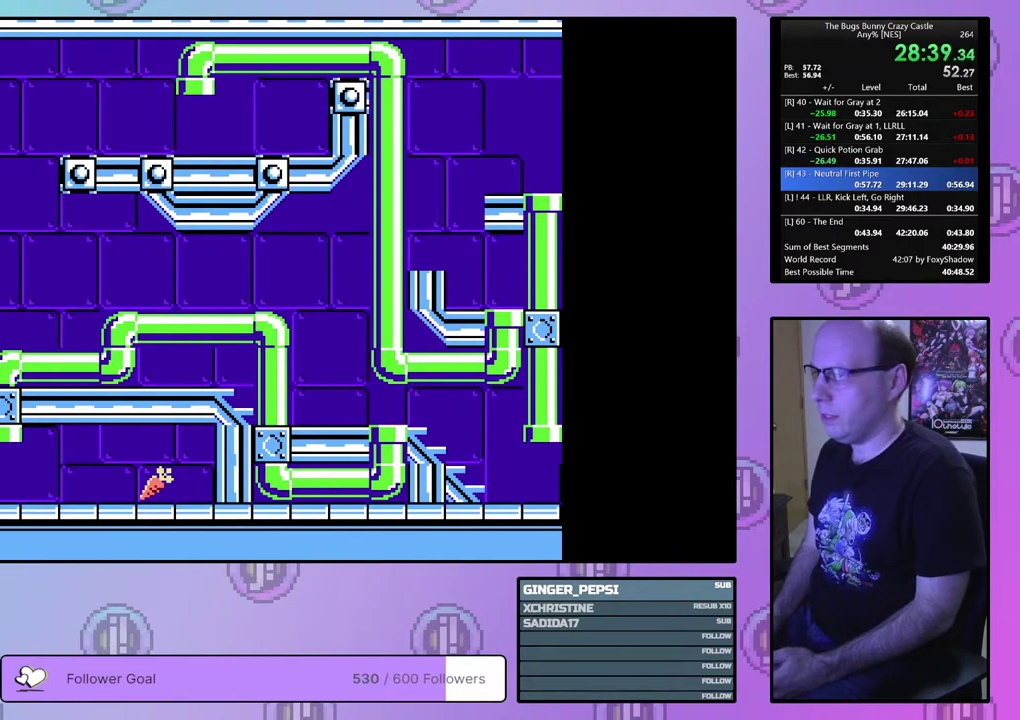
{"dt_ms": 500, "buttons": ["DPAD_LEFT"], "events": []}
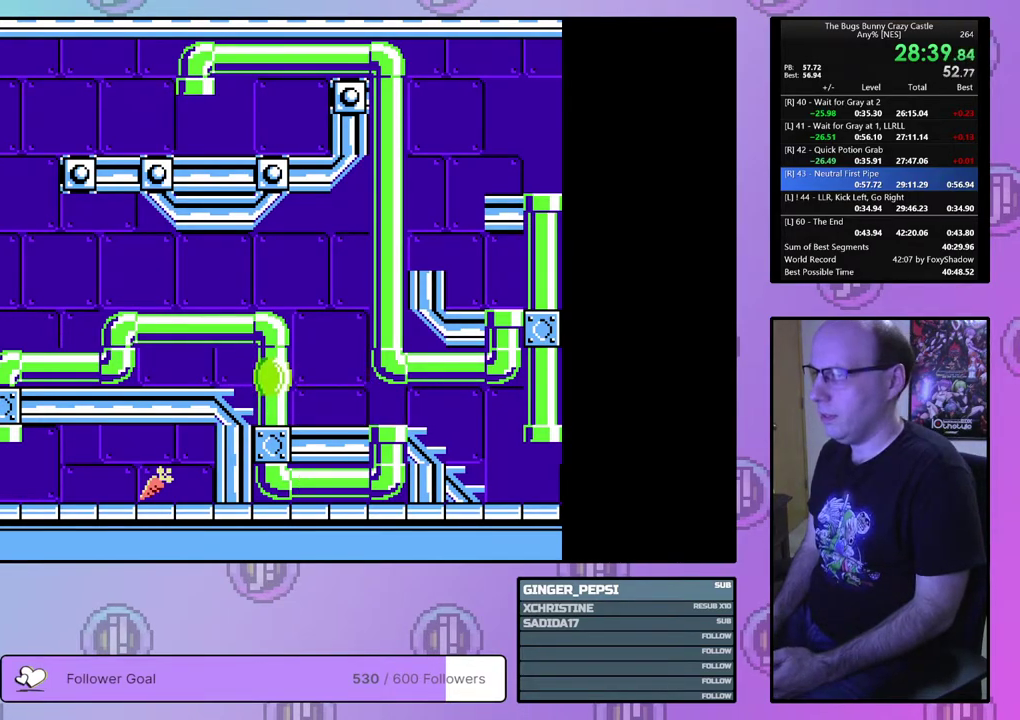
{"dt_ms": 500, "buttons": ["DPAD_LEFT"], "events": []}
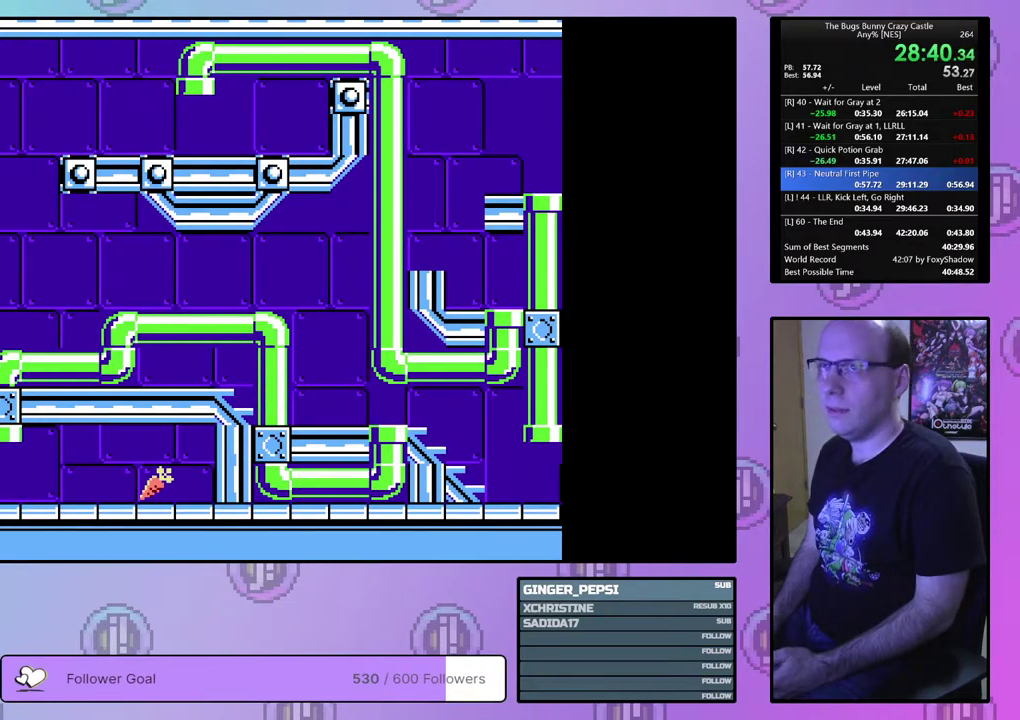
{"dt_ms": 700, "buttons": [], "events": [[700, "DPAD_LEFT", "up"]]}
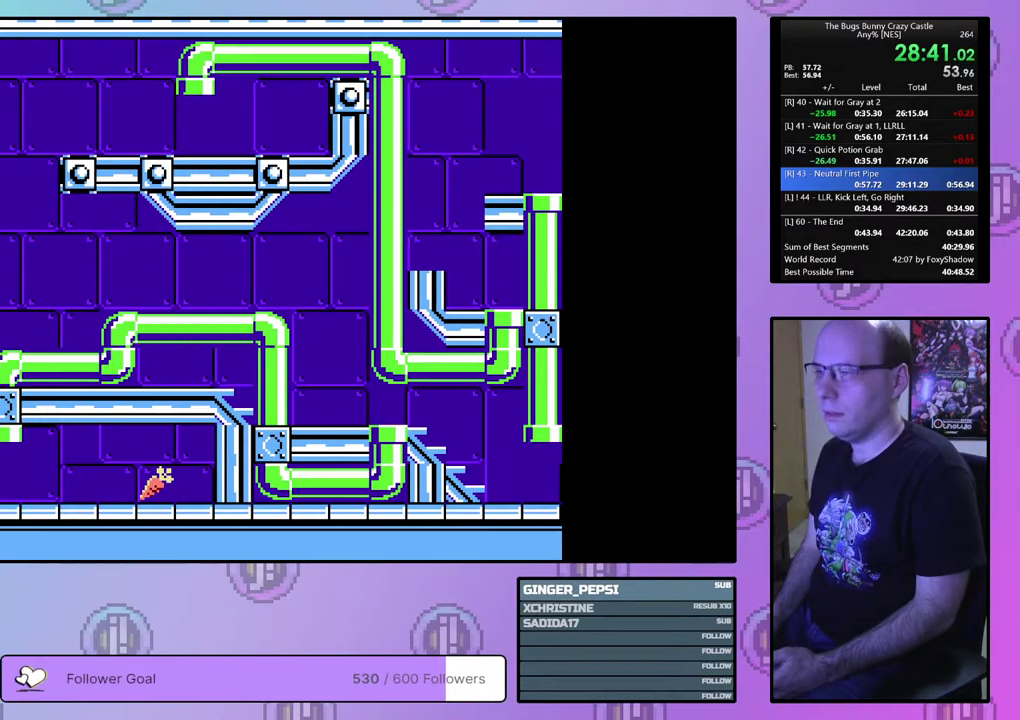
{"dt_ms": 300, "buttons": ["DPAD_RIGHT"], "events": [[250, "DPAD_RIGHT", "down"]]}
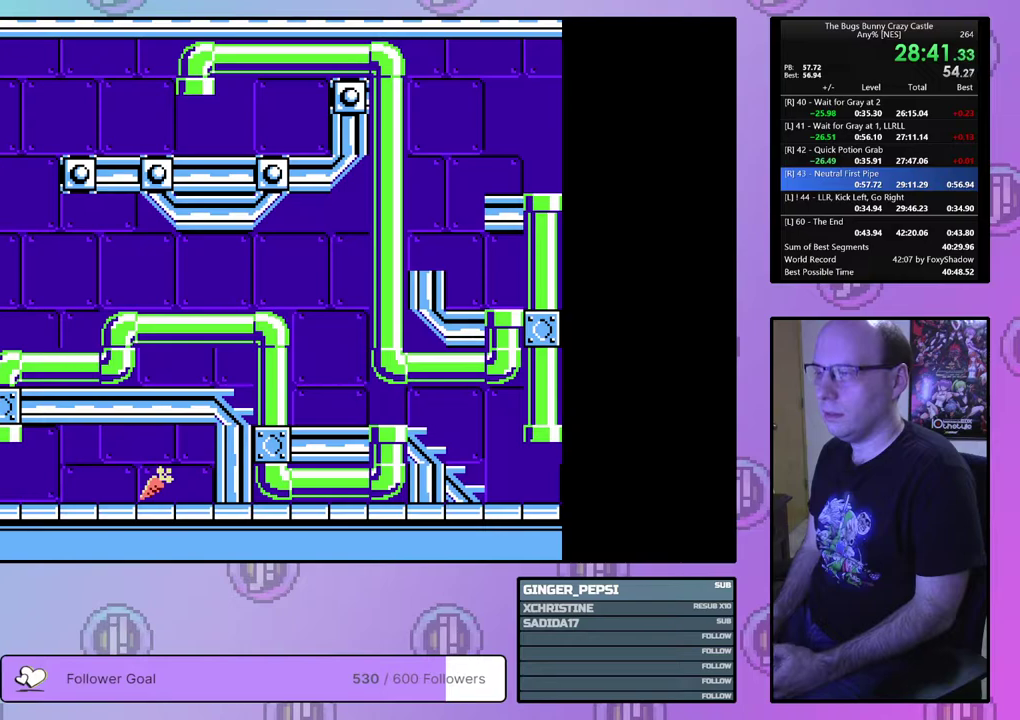
{"dt_ms": 500, "buttons": ["DPAD_RIGHT"], "events": []}
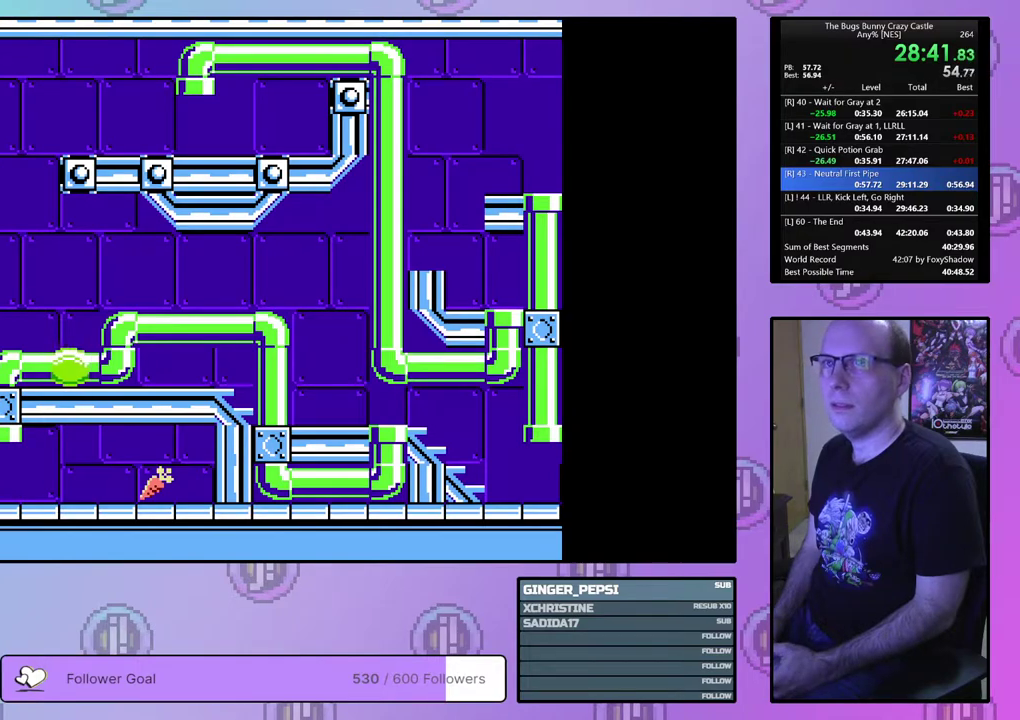
{"dt_ms": 500, "buttons": ["DPAD_RIGHT"], "events": []}
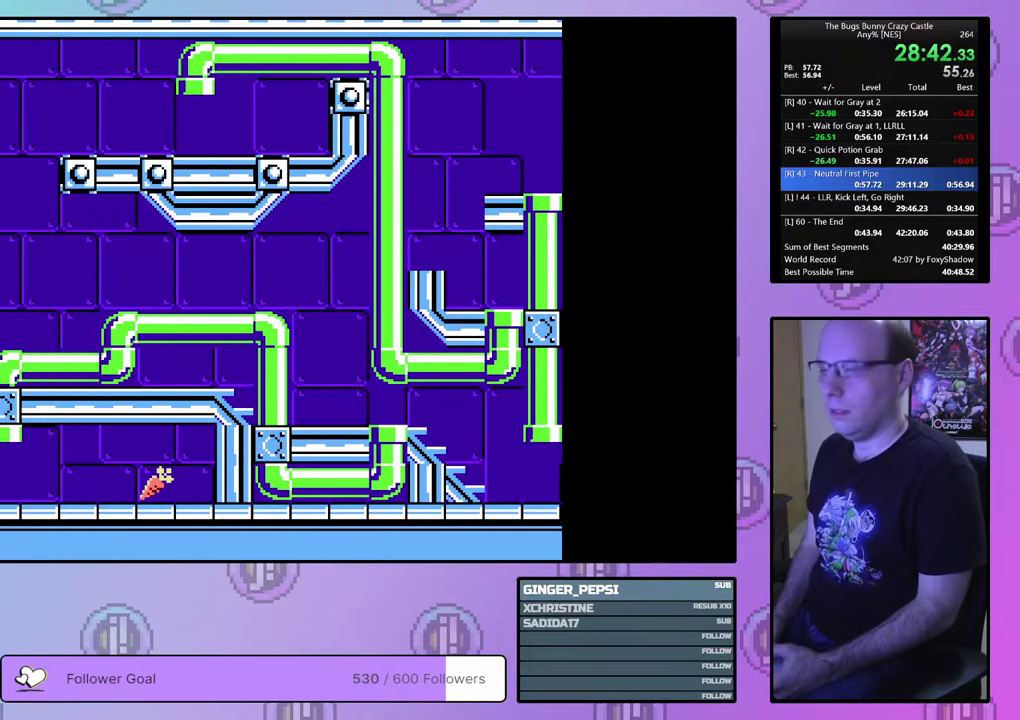
{"dt_ms": 500, "buttons": ["DPAD_RIGHT"], "events": []}
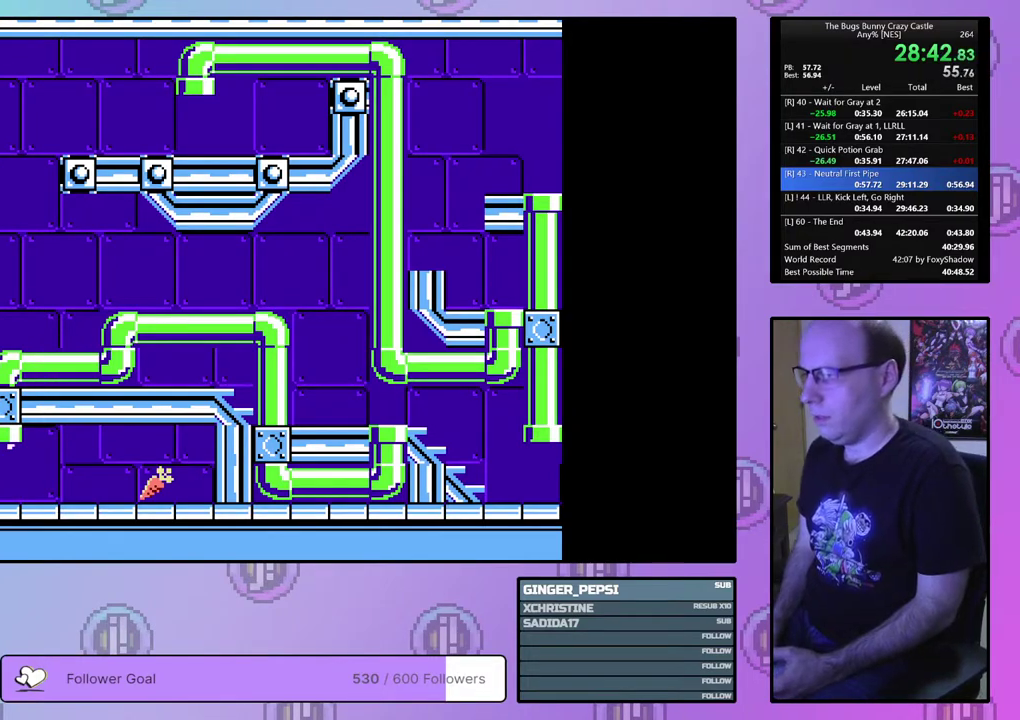
{"dt_ms": 500, "buttons": ["DPAD_RIGHT"], "events": []}
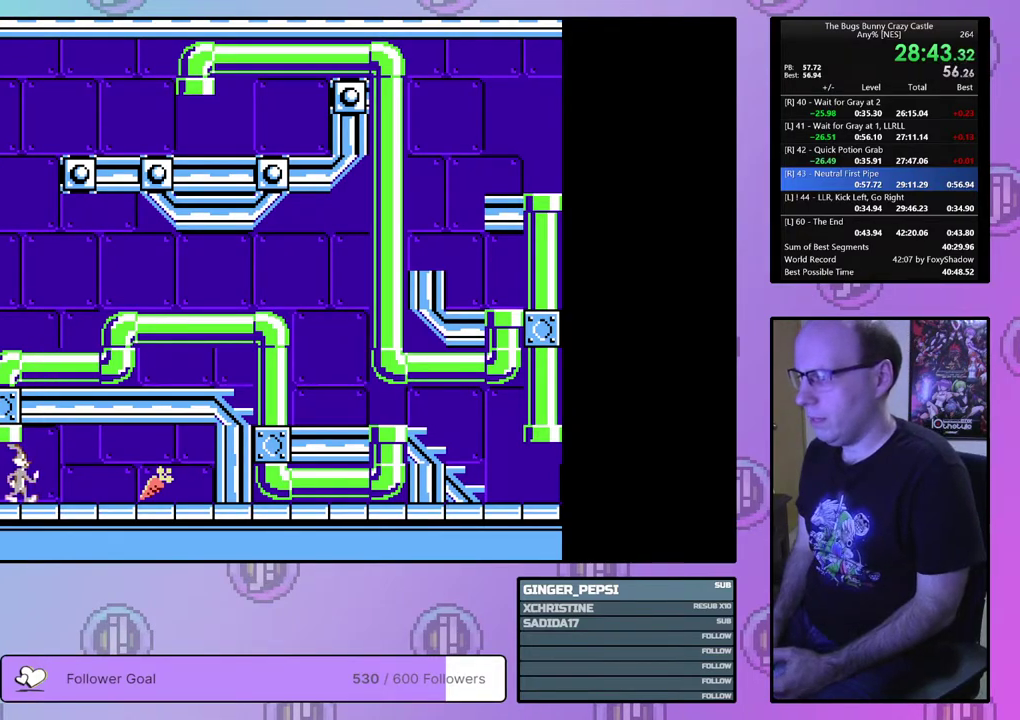
{"dt_ms": 500, "buttons": ["DPAD_RIGHT"], "events": []}
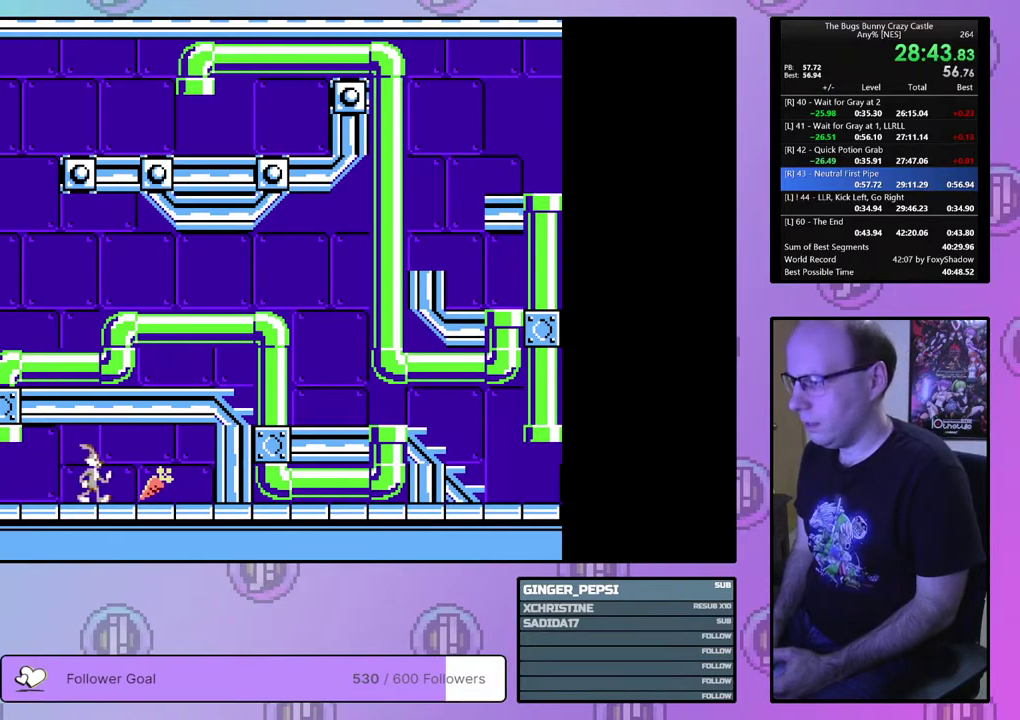
{"dt_ms": 600, "buttons": [], "events": [[550, "DPAD_RIGHT", "up"]]}
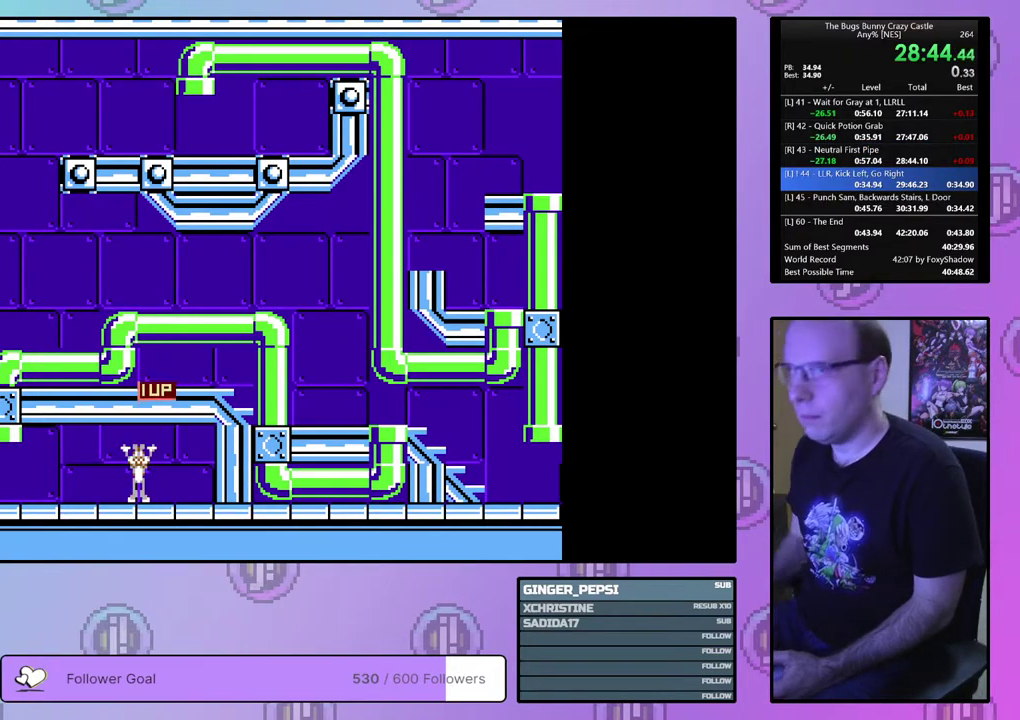
{"dt_ms": 400, "buttons": [], "events": []}
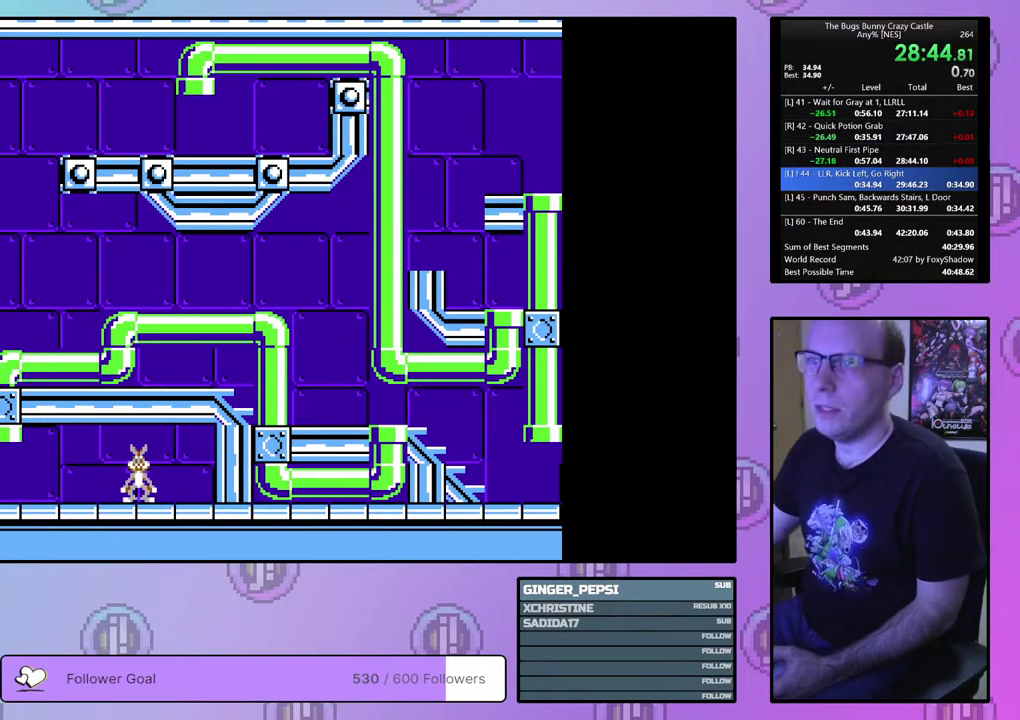
{"dt_ms": 500, "buttons": [], "events": []}
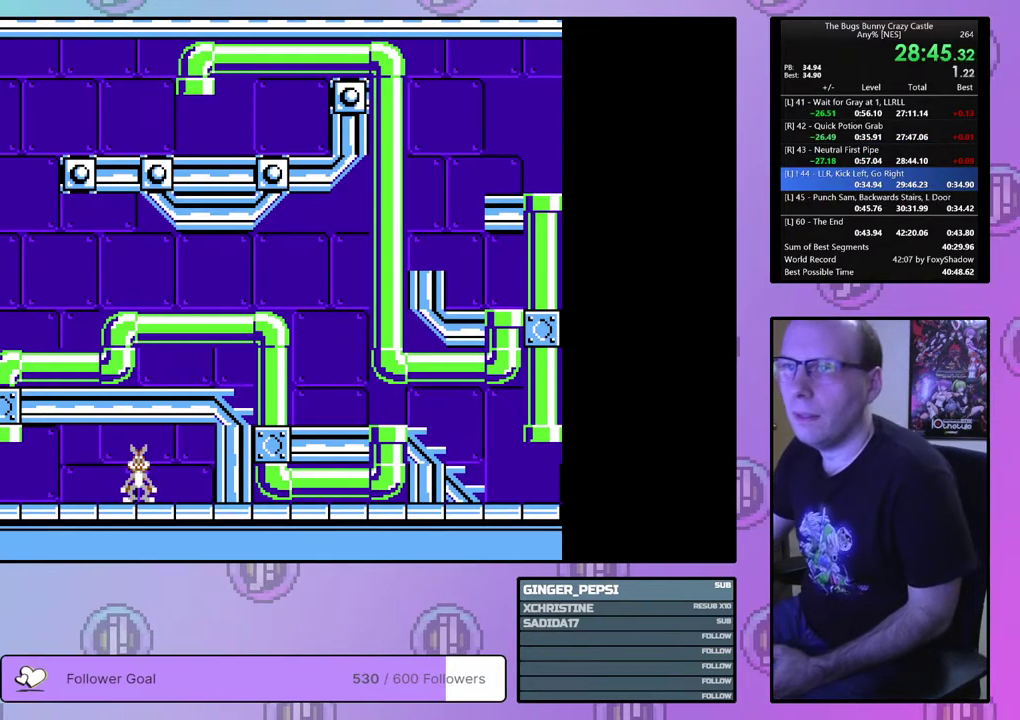
{"dt_ms": 500, "buttons": [], "events": []}
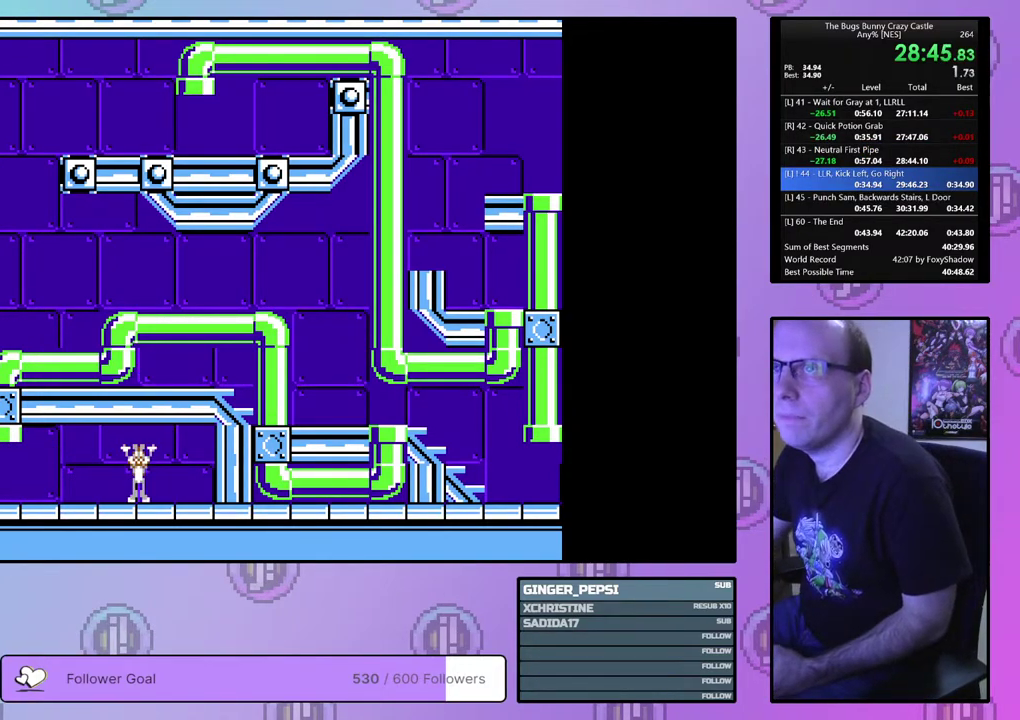
{"dt_ms": 500, "buttons": [], "events": []}
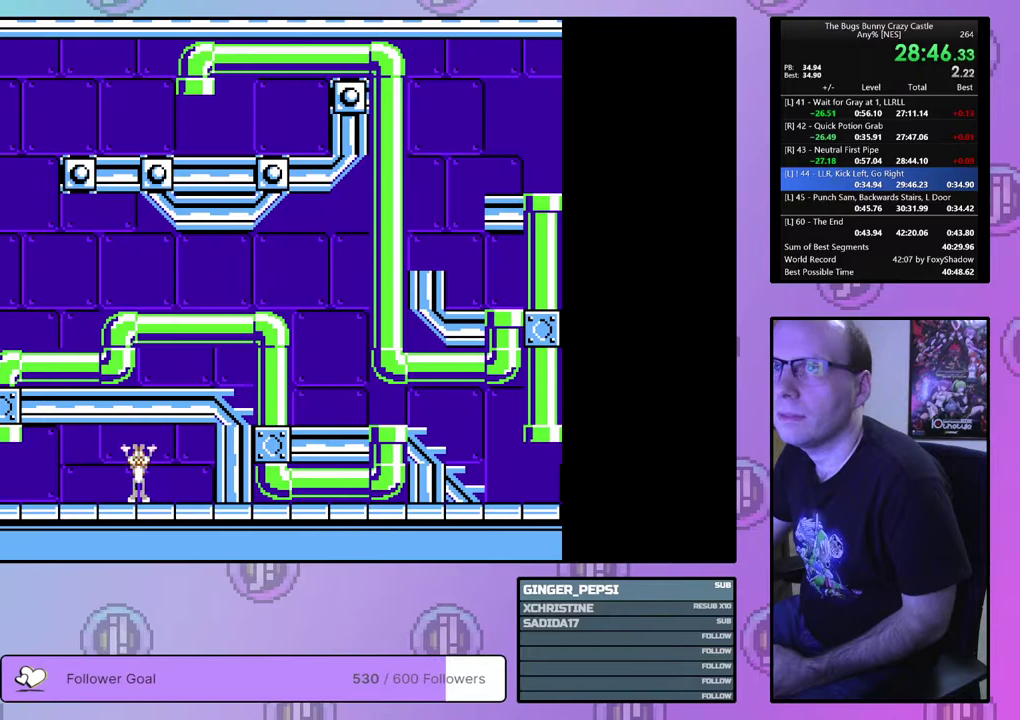
{"dt_ms": 500, "buttons": [], "events": []}
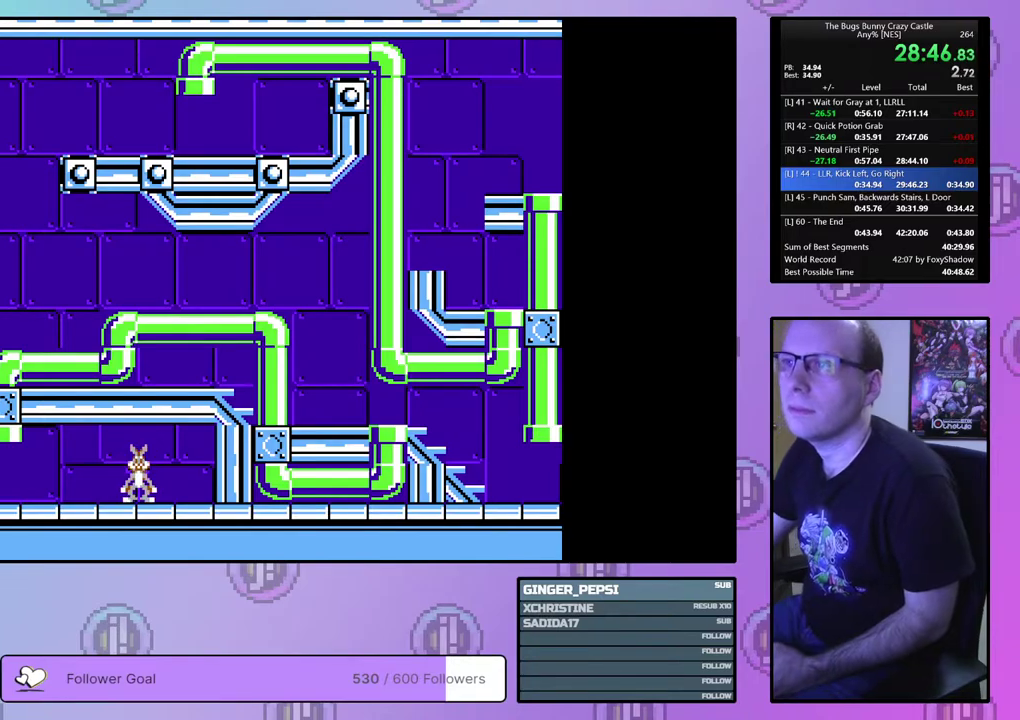
{"dt_ms": 500, "buttons": [], "events": []}
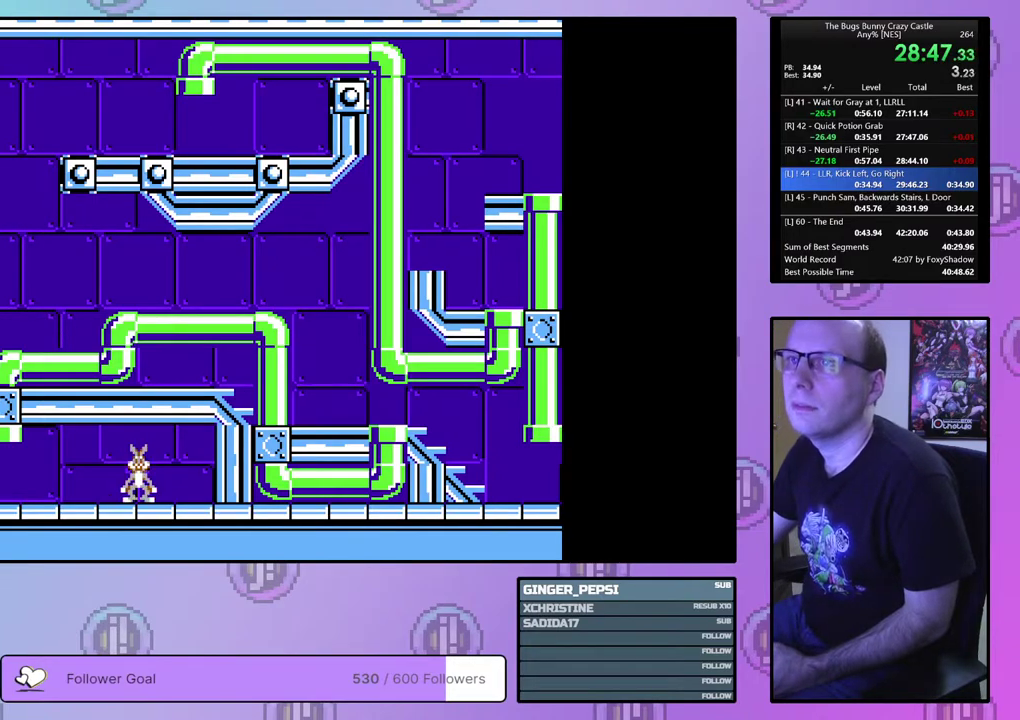
{"dt_ms": 500, "buttons": [], "events": []}
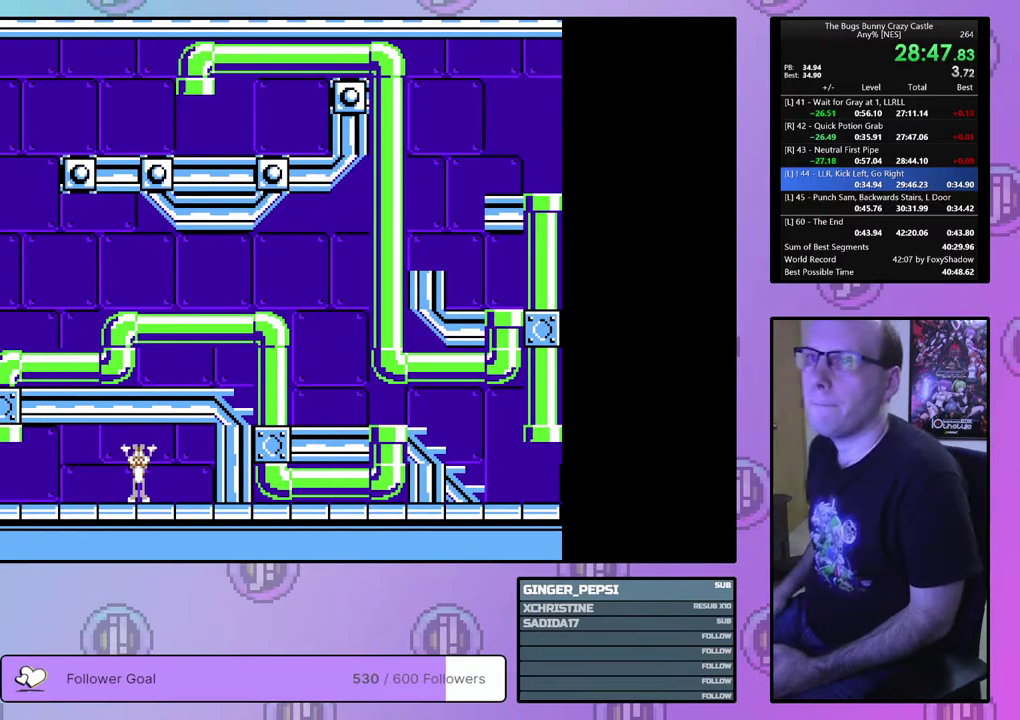
{"dt_ms": 500, "buttons": [], "events": []}
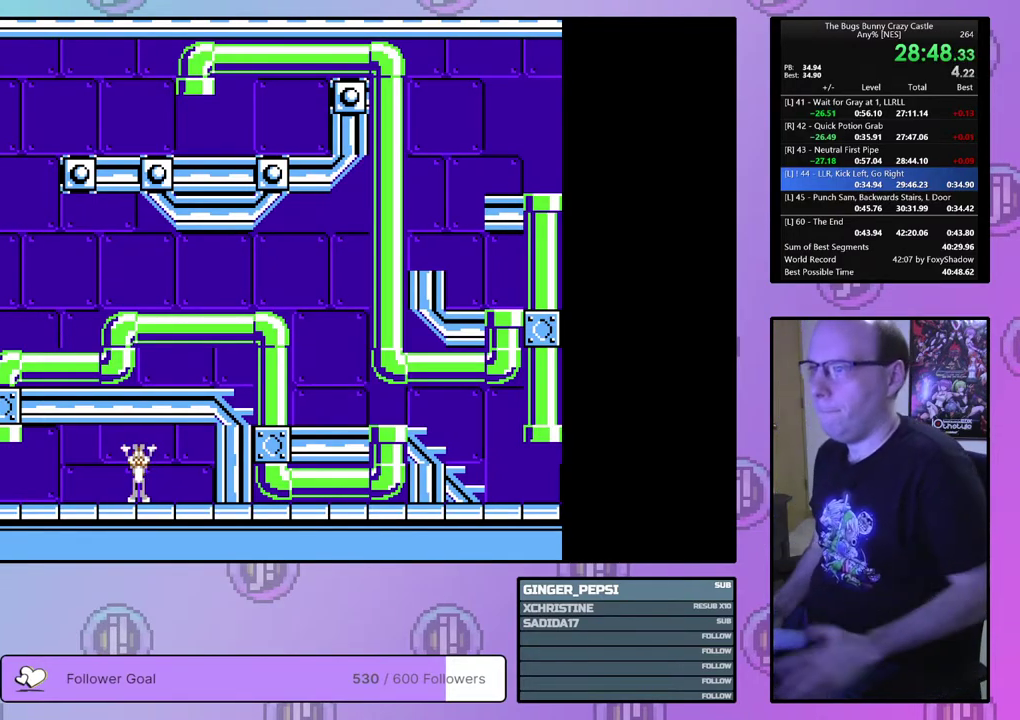
{"dt_ms": 500, "buttons": [], "events": []}